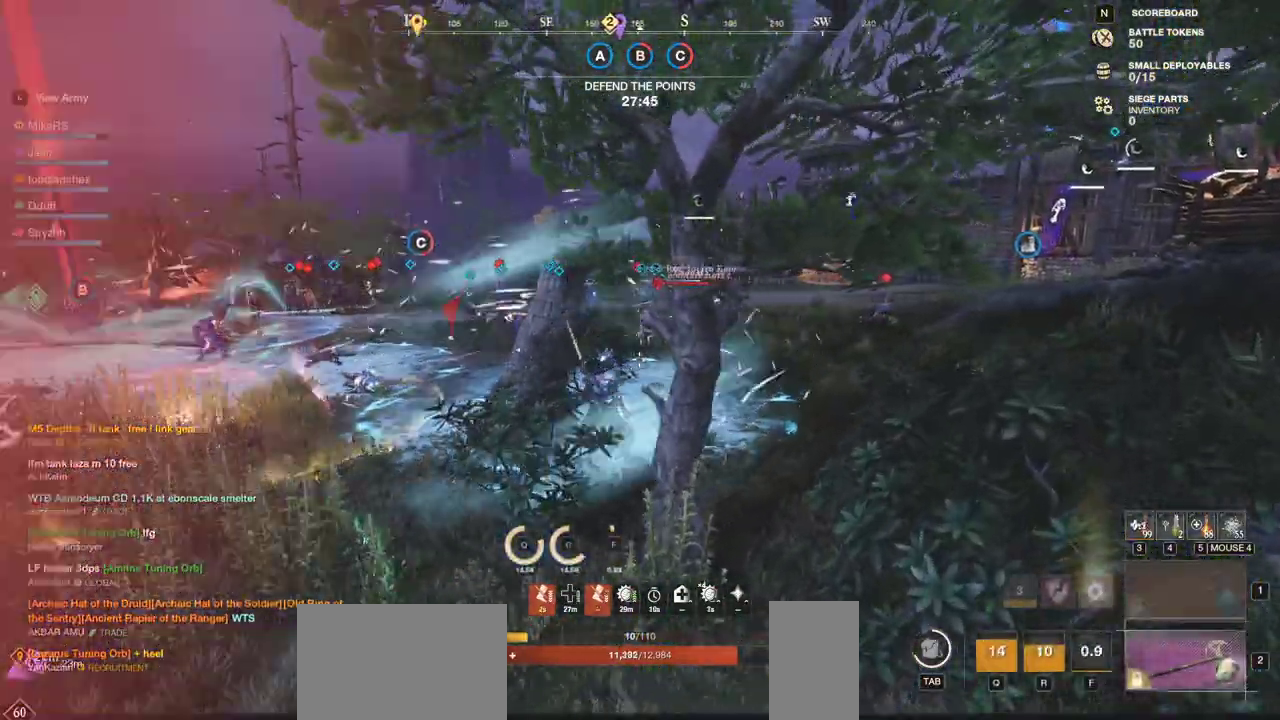
Gameplay with keyboard and mouse; each line is a JSON object with the keys and mouse buttons held at the frame after it. "events" lists presses ("down") and releases ("up") of "a", "ctrl", "d", "e", "f", "q", "r", "s", "shift", "space", "tab", "w", "mouse_left", "mouse_wheel", "mouse_right", "mouse_mb4" and "mouse_mb5" between this image and that frame as [ms after this image, input, new state], when the widget could be followed in between. "mouse_left", "mouse_wheel", "mouse_right", "mouse_mb4", "mouse_mb5" = the "left", "wheel", "right", "mb4", "mb5" buttons of the "mouse" list. No other keys are recorded. "wheel" means that the mouse wheel is clicked or scrolled. Mouse movement is not recorded.
{"keys": ["d", "shift", "w"], "mouse": [], "events": [[433, "shift", "down"]]}
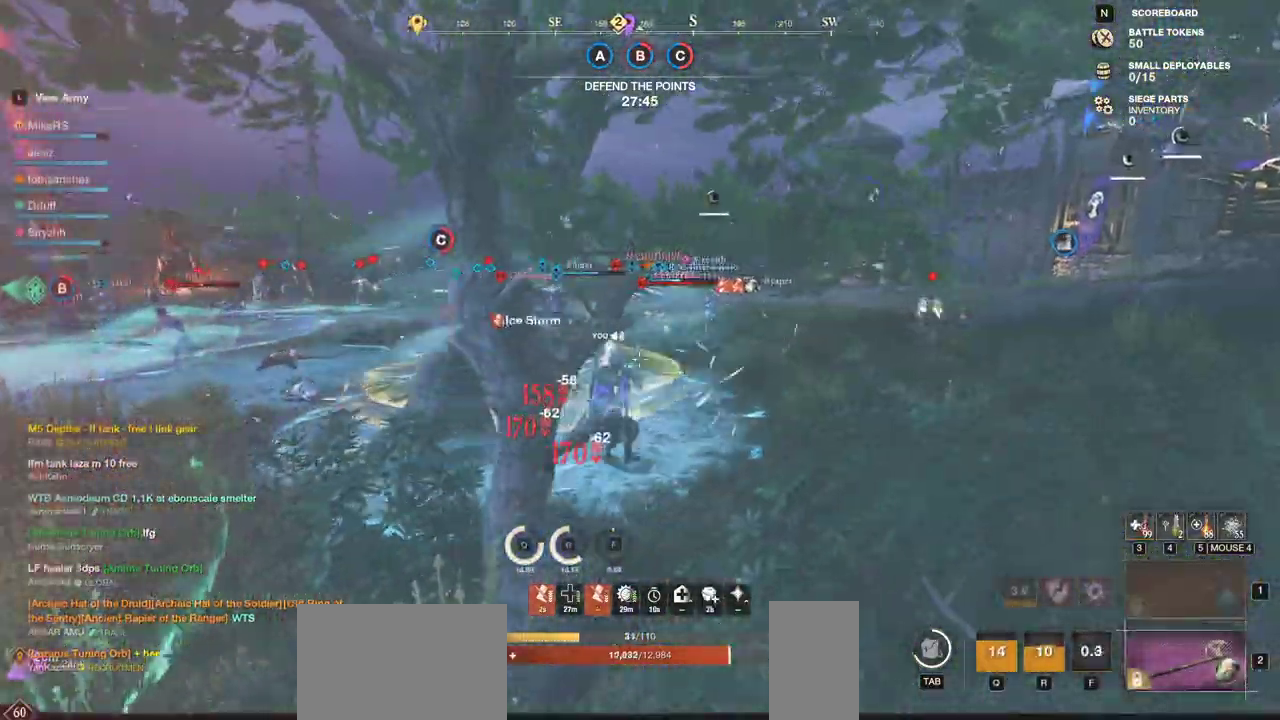
{"keys": ["d", "w"], "mouse": [], "events": [[100, "shift", "up"]]}
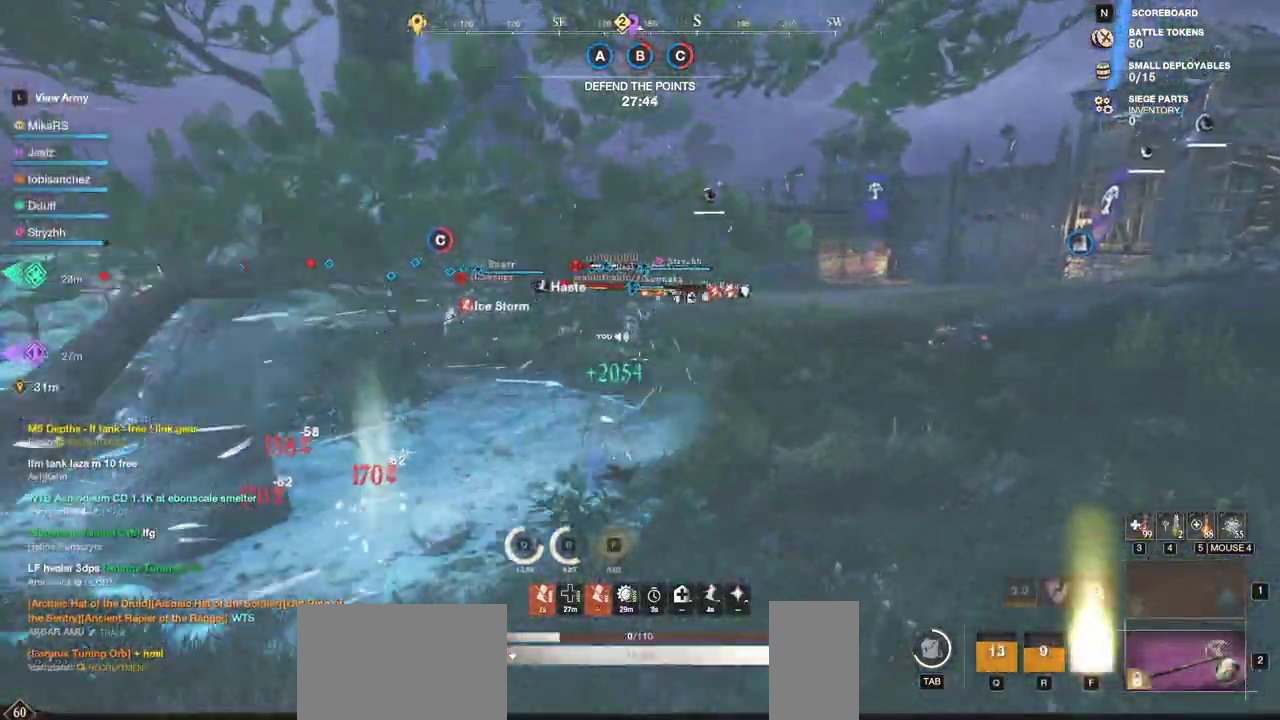
{"keys": ["d", "w"], "mouse": [], "events": [[50, "d", "up"], [67, "d", "down"]]}
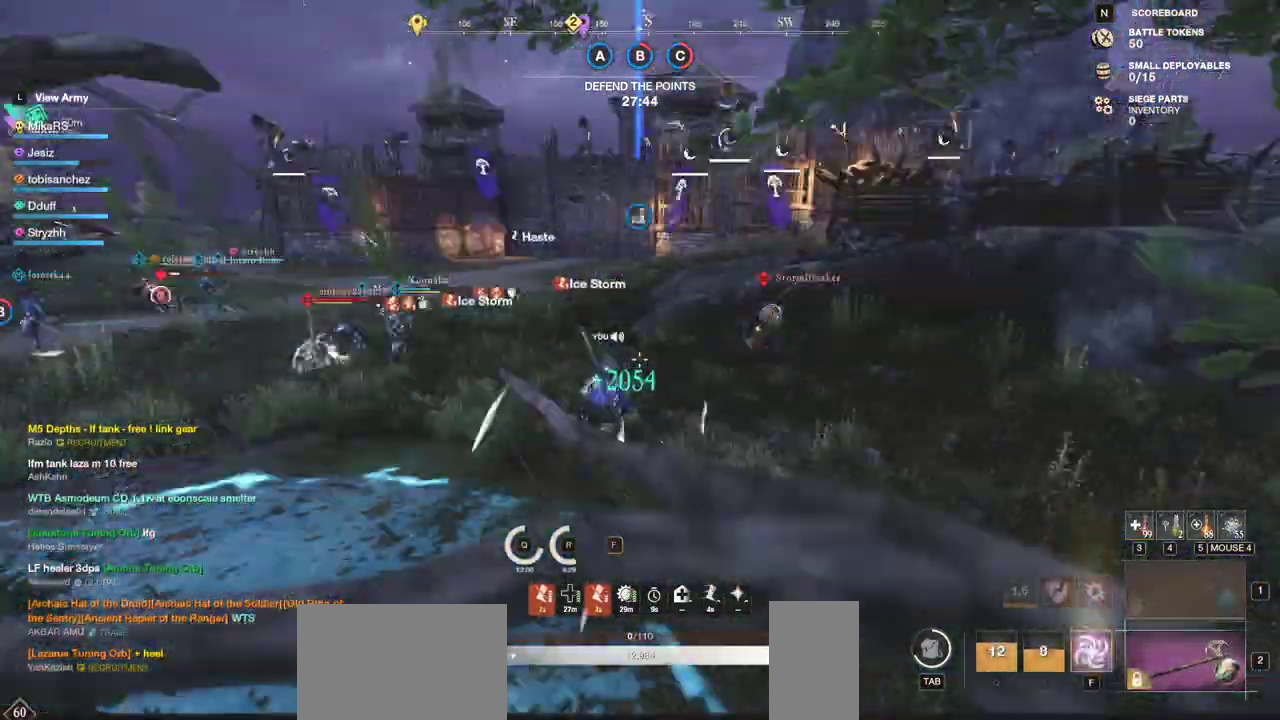
{"keys": ["w"], "mouse": [], "events": [[17, "d", "up"], [67, "f", "down"], [167, "f", "up"]]}
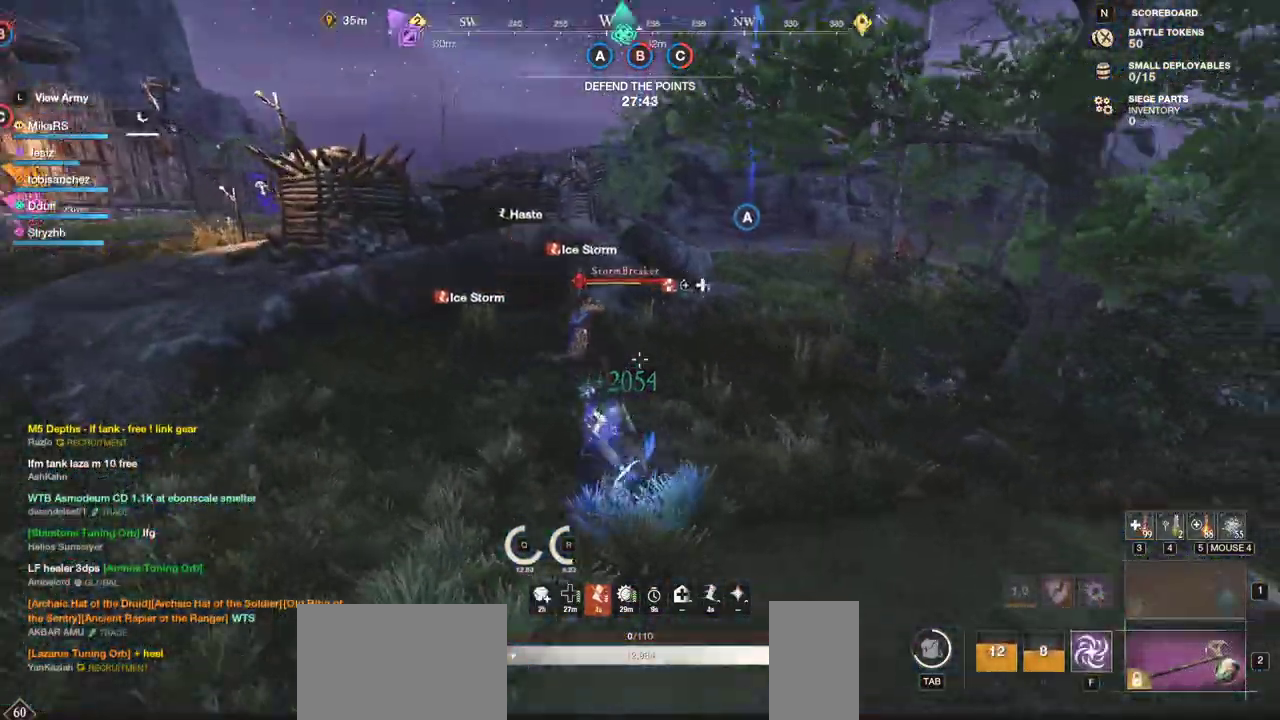
{"keys": ["shift", "w"], "mouse": [], "events": [[450, "shift", "down"]]}
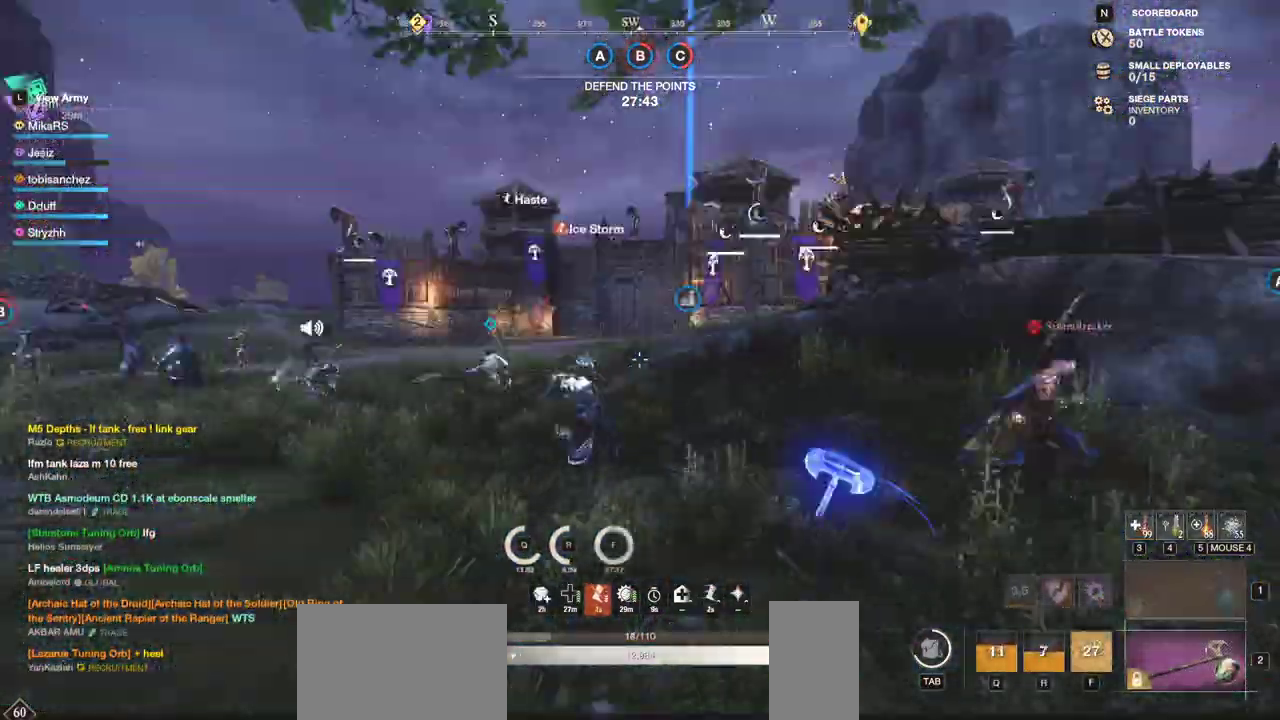
{"keys": ["d", "w"], "mouse": [], "events": [[67, "shift", "up"], [317, "d", "down"]]}
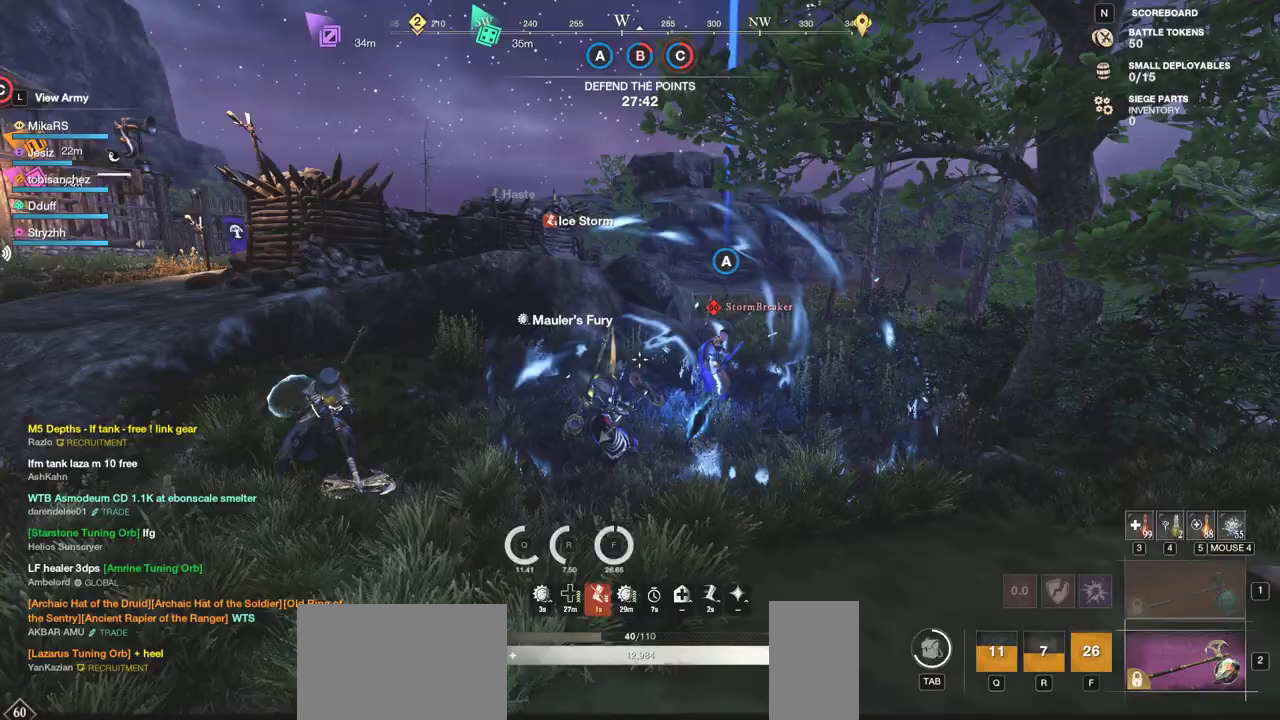
{"keys": ["d", "q", "w"], "mouse": [], "events": [[50, "shift", "down"], [167, "shift", "up"], [417, "q", "down"]]}
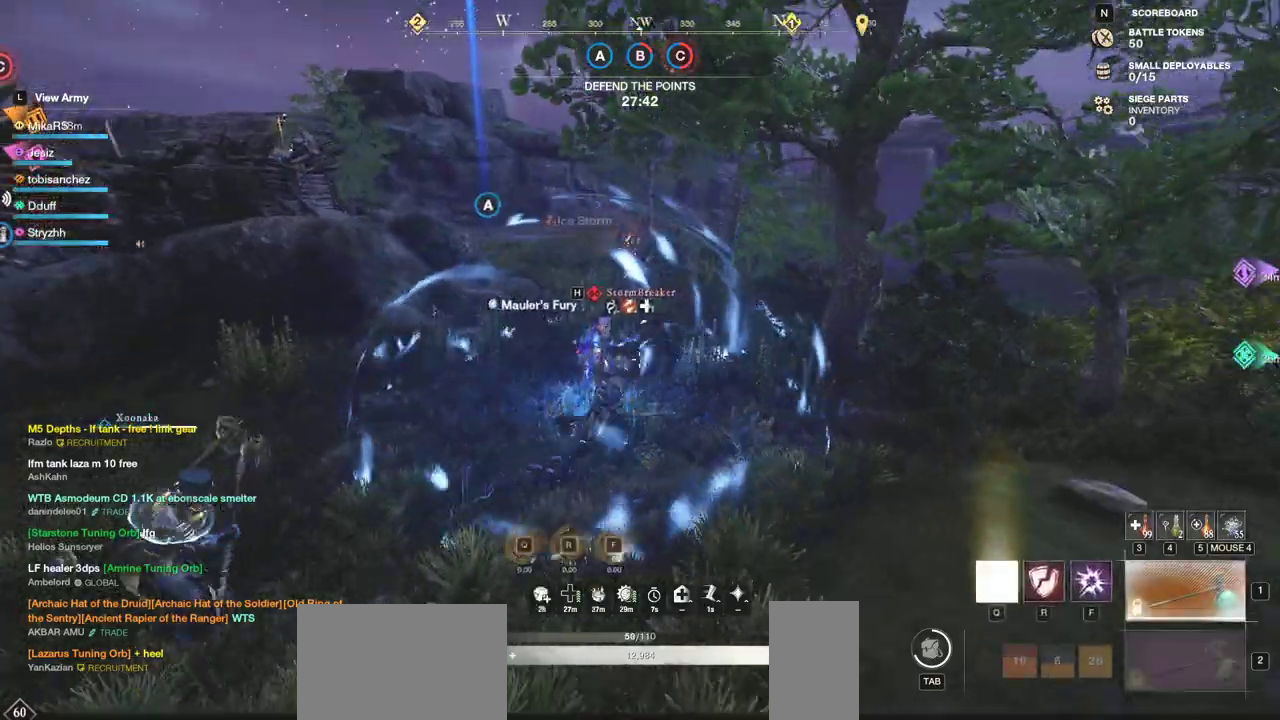
{"keys": ["w"], "mouse": [], "events": [[33, "q", "up"], [83, "d", "up"], [117, "q", "down"], [217, "q", "up"]]}
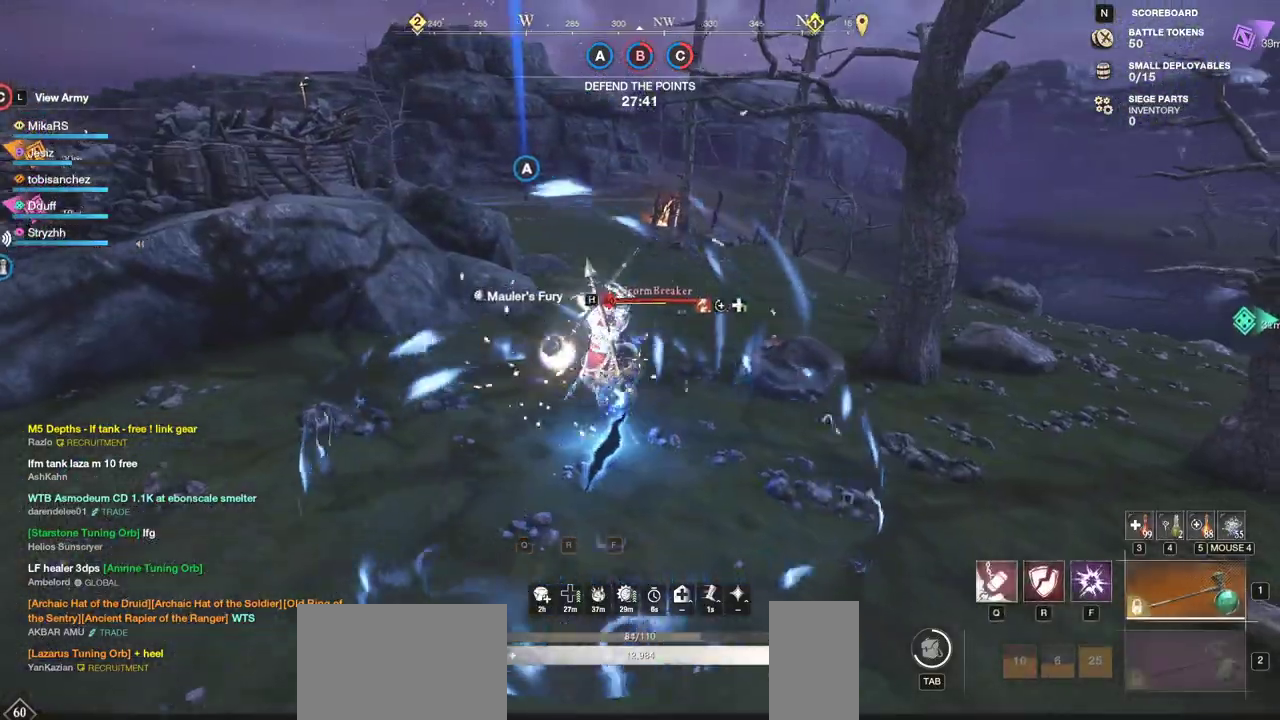
{"keys": ["r", "w"], "mouse": [], "events": [[17, "mouse_wheel", "down"], [117, "mouse_wheel", "up"], [483, "r", "down"]]}
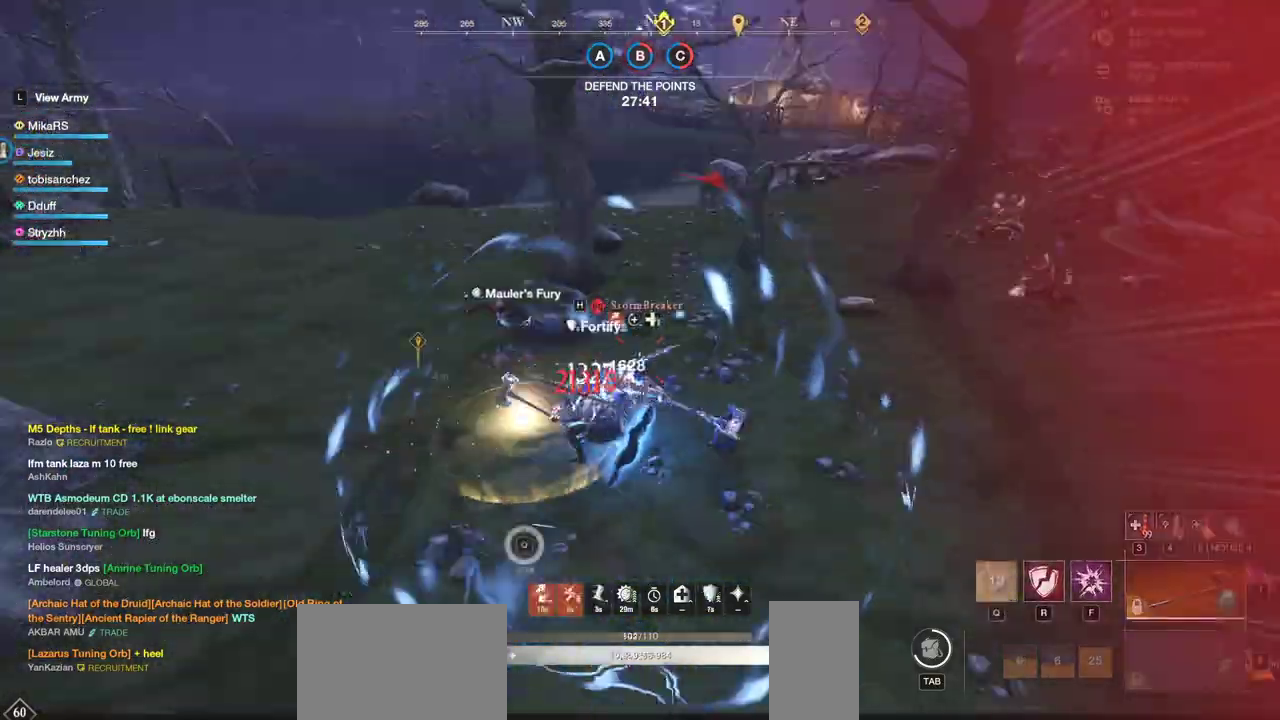
{"keys": ["a", "r", "w"], "mouse": [], "events": [[100, "r", "up"], [150, "r", "down"], [250, "r", "up"], [267, "a", "down"], [300, "r", "down"], [433, "r", "up"], [467, "r", "down"]]}
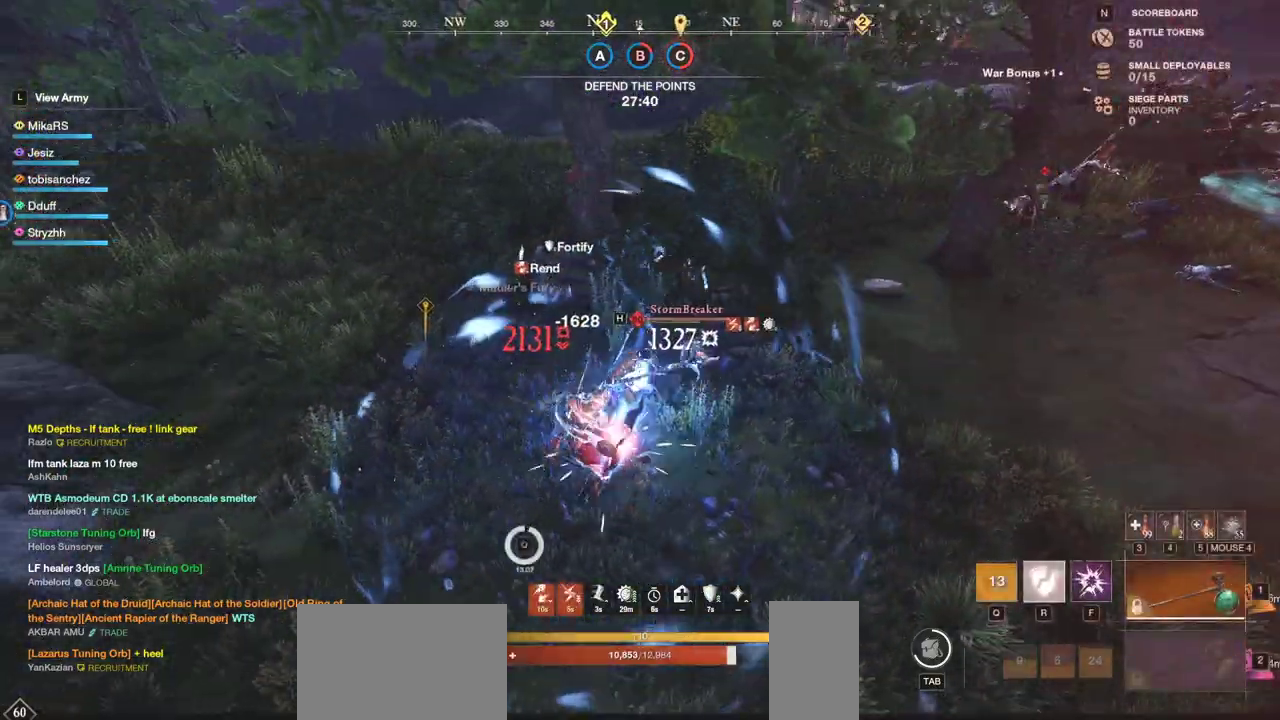
{"keys": ["w"], "mouse": [], "events": [[67, "r", "up"], [117, "a", "up"]]}
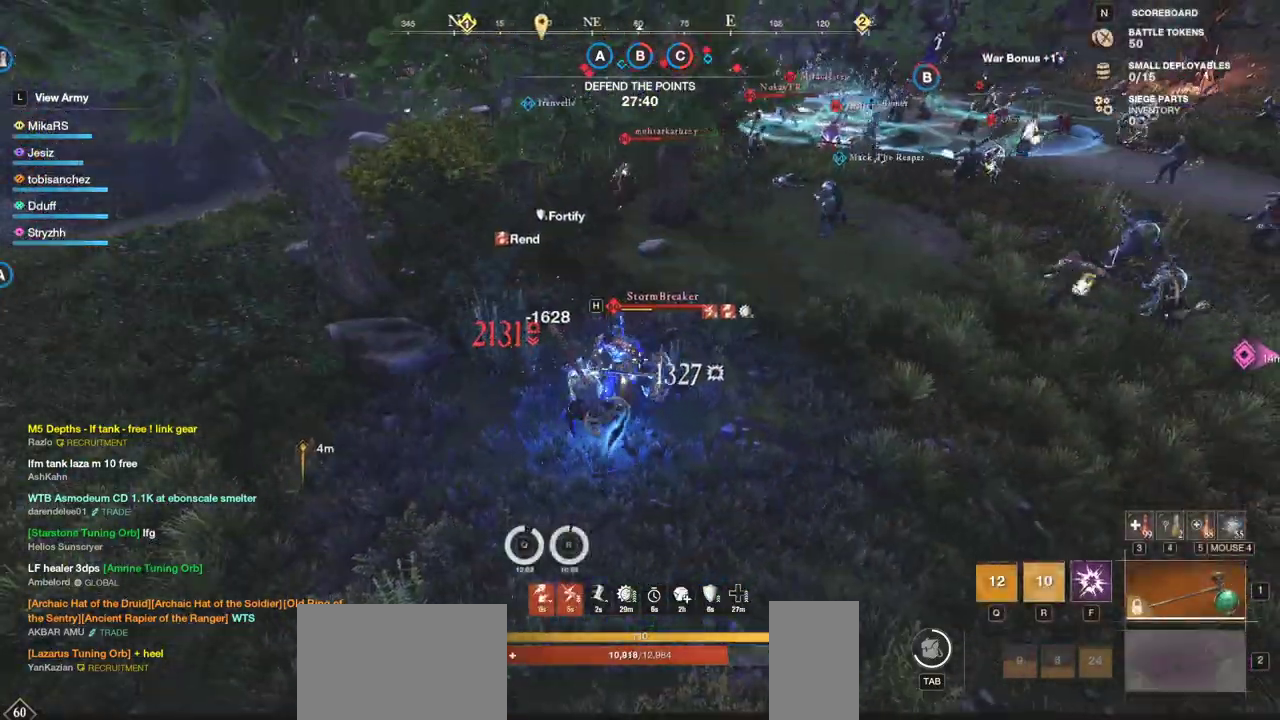
{"keys": ["w"], "mouse": [], "events": [[50, "mouse_left", "down"], [133, "mouse_left", "up"], [217, "mouse_left", "down"], [317, "mouse_left", "up"], [383, "mouse_left", "down"], [483, "mouse_left", "up"]]}
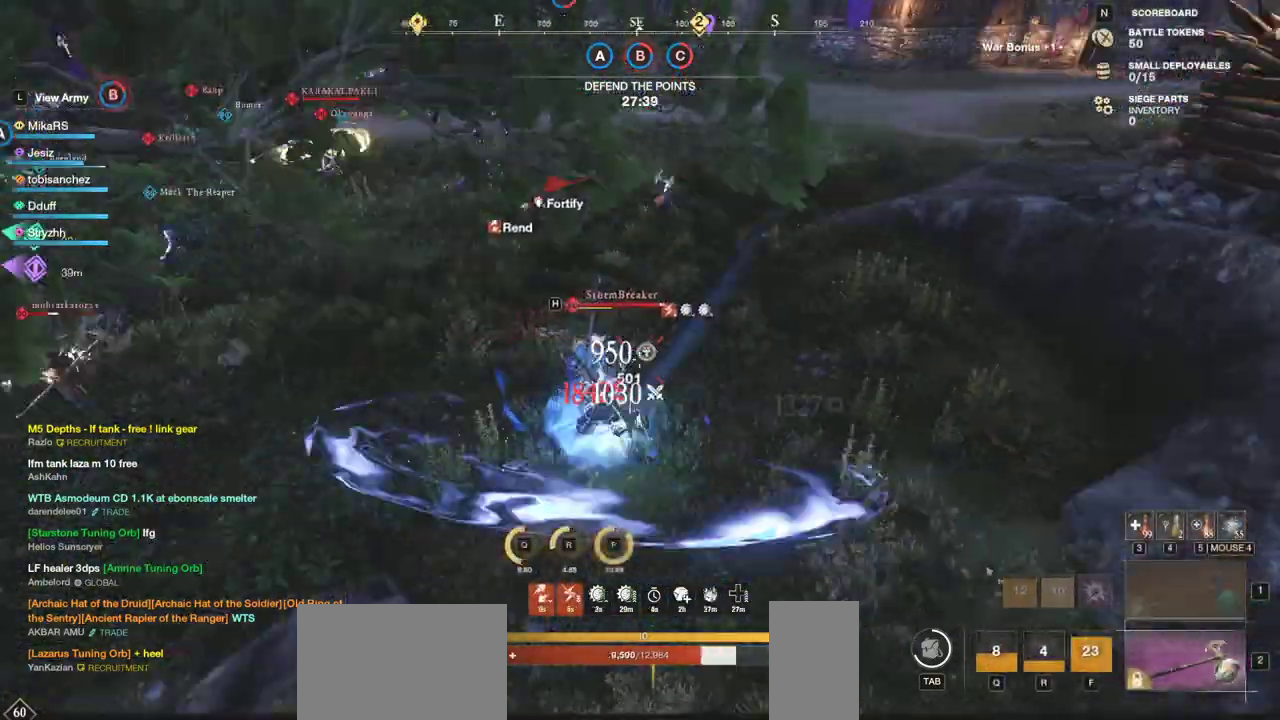
{"keys": ["w"], "mouse": [], "events": [[67, "a", "down"], [283, "a", "up"], [350, "shift", "down"], [483, "shift", "up"]]}
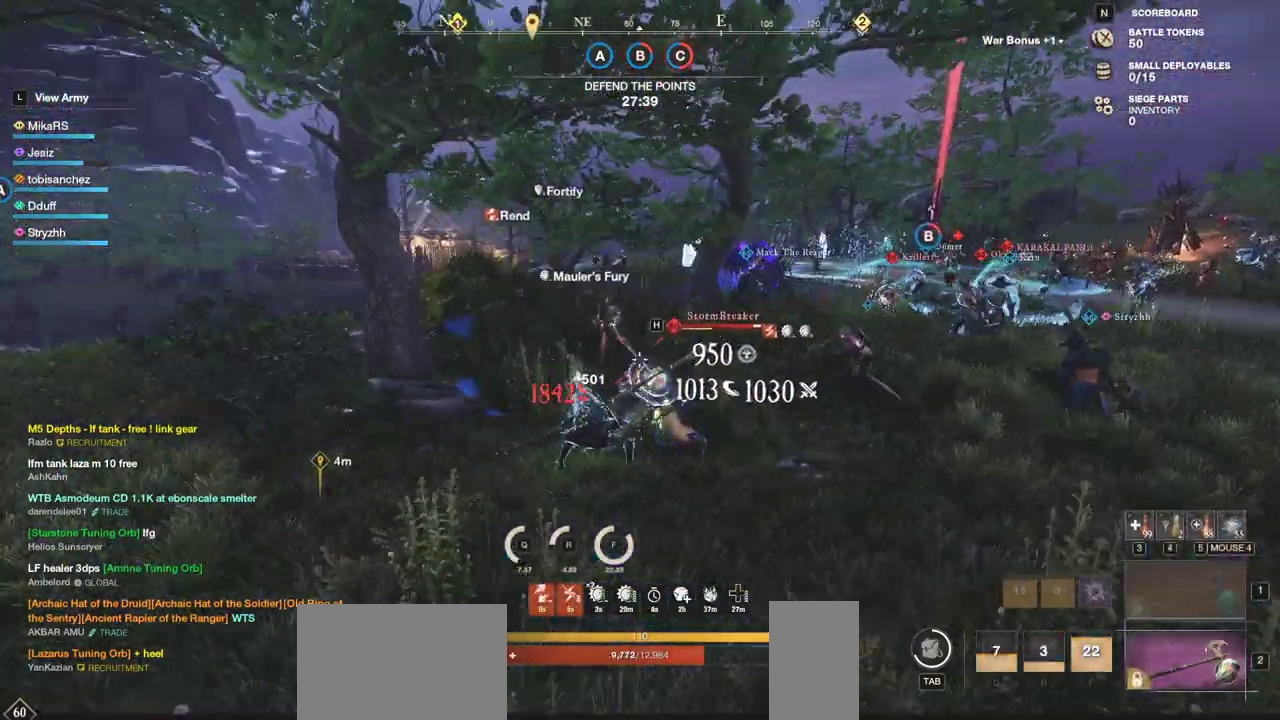
{"keys": ["a", "w"], "mouse": [], "events": [[300, "a", "down"], [333, "shift", "down"], [400, "shift", "up"]]}
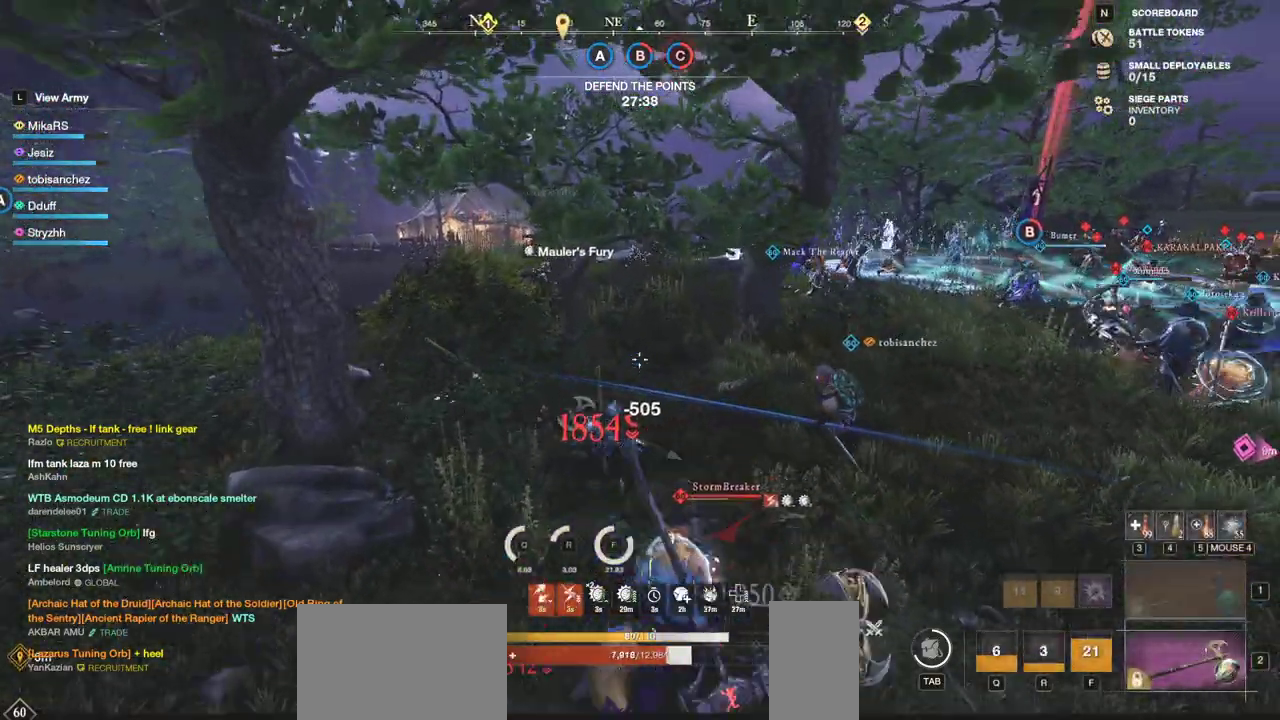
{"keys": ["a", "w"], "mouse": [], "events": [[33, "a", "up"], [433, "a", "down"]]}
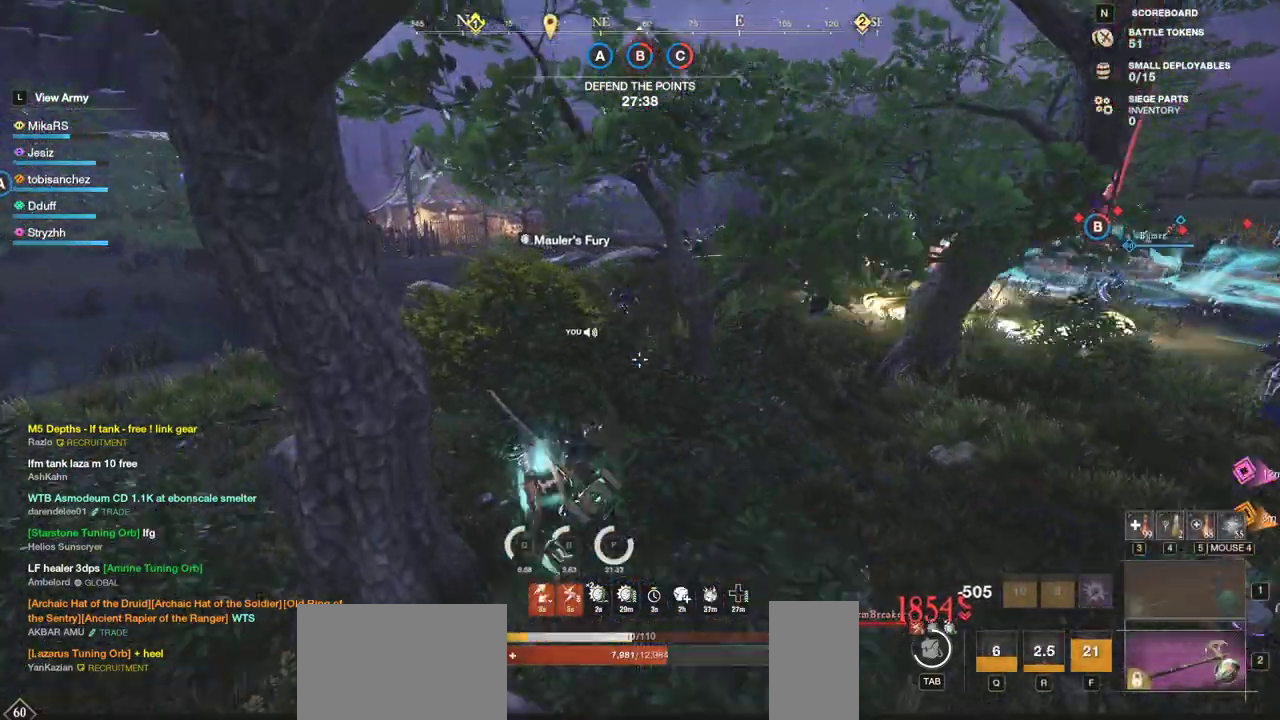
{"keys": ["a", "w"], "mouse": [], "events": []}
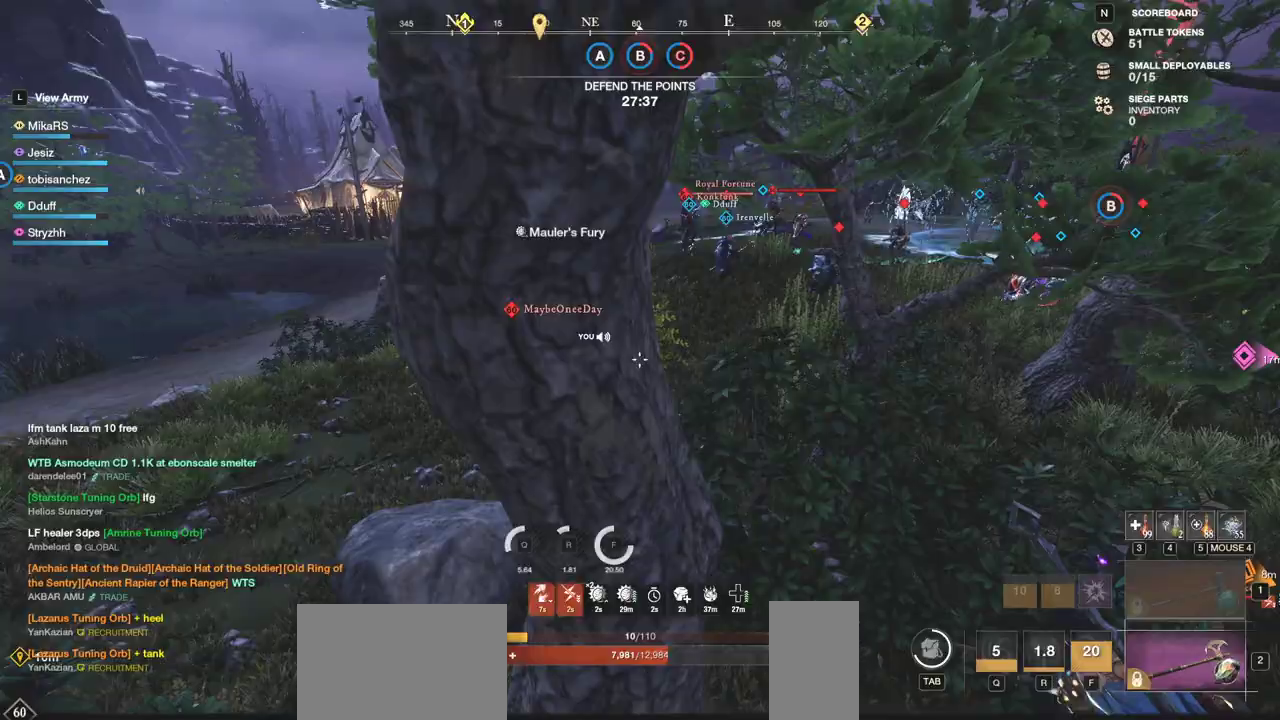
{"keys": ["a", "w"], "mouse": [], "events": [[33, "a", "up"], [217, "a", "down"]]}
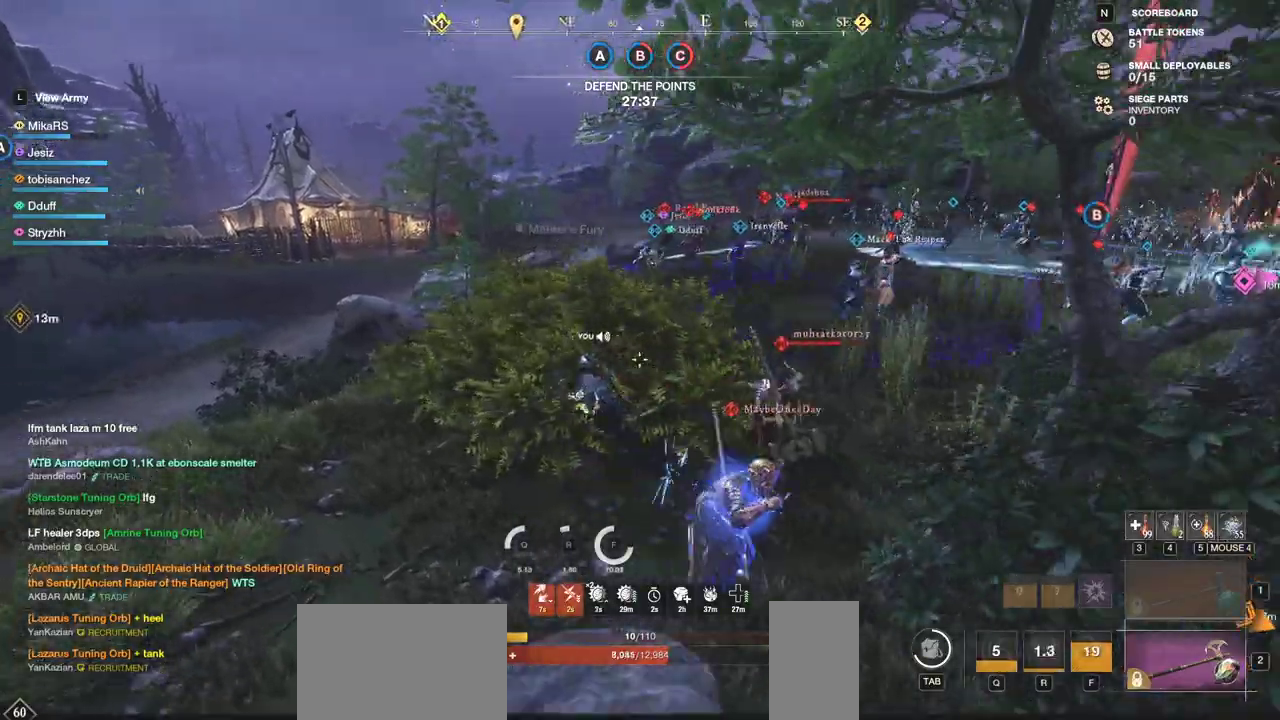
{"keys": ["a", "w"], "mouse": [], "events": [[83, "a", "up"], [217, "a", "down"], [400, "a", "up"], [500, "a", "down"]]}
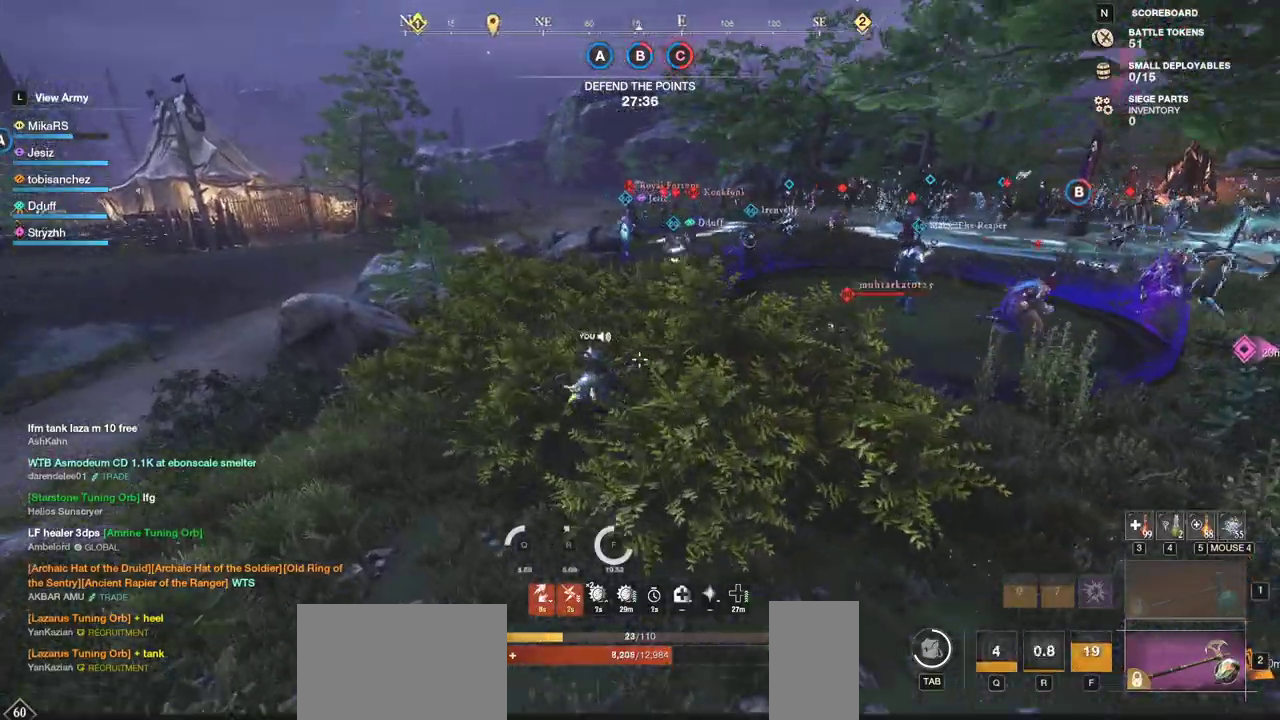
{"keys": ["w"], "mouse": [], "events": [[250, "a", "up"]]}
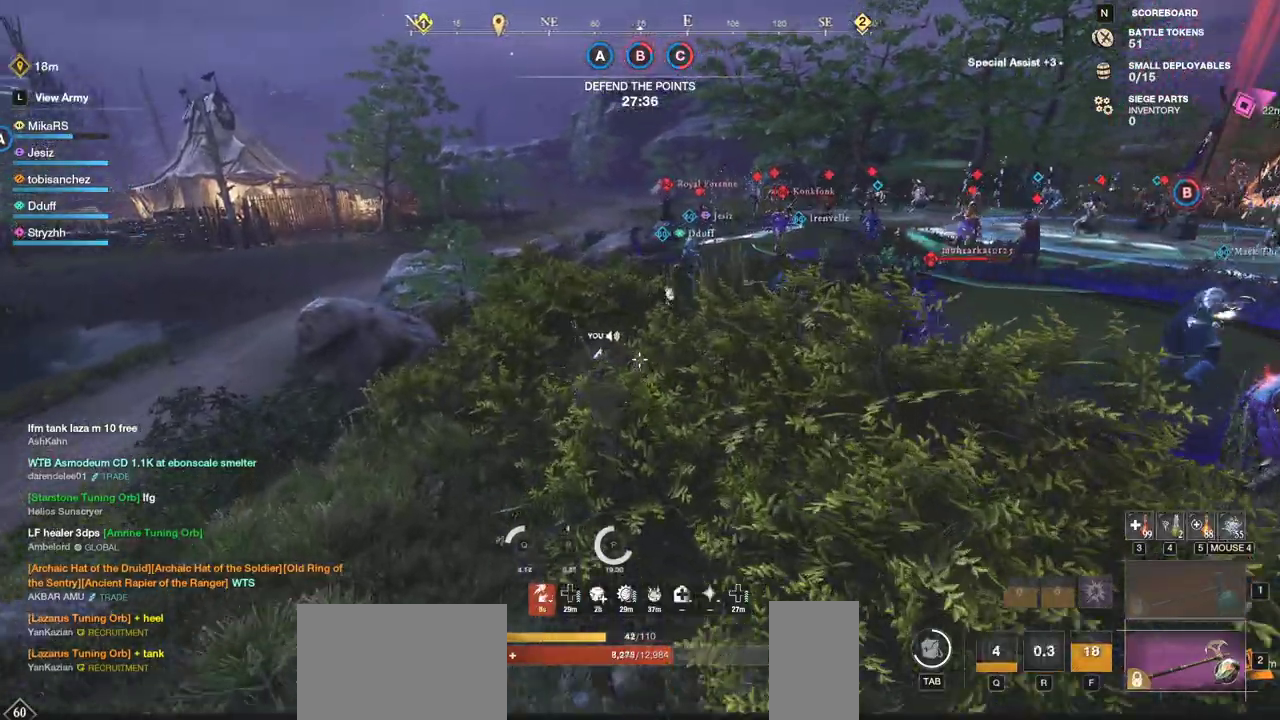
{"keys": ["a", "w"], "mouse": [], "events": [[50, "a", "down"]]}
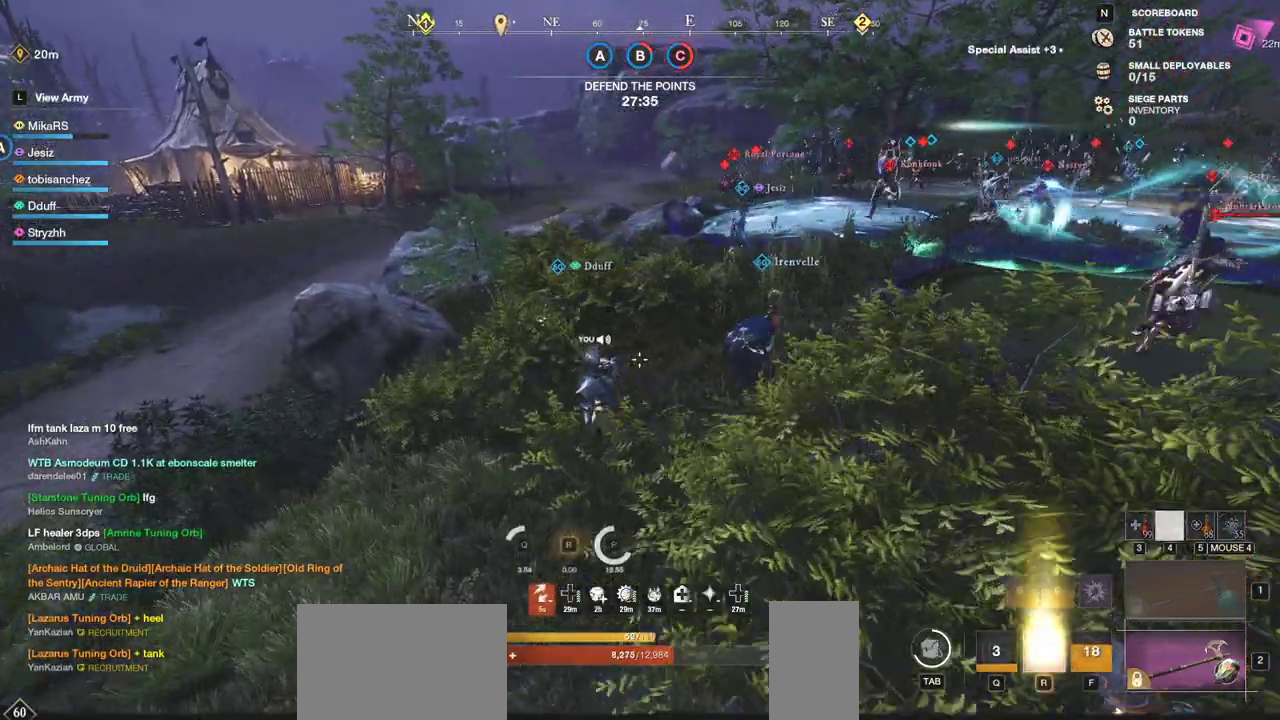
{"keys": ["a", "w"], "mouse": [], "events": []}
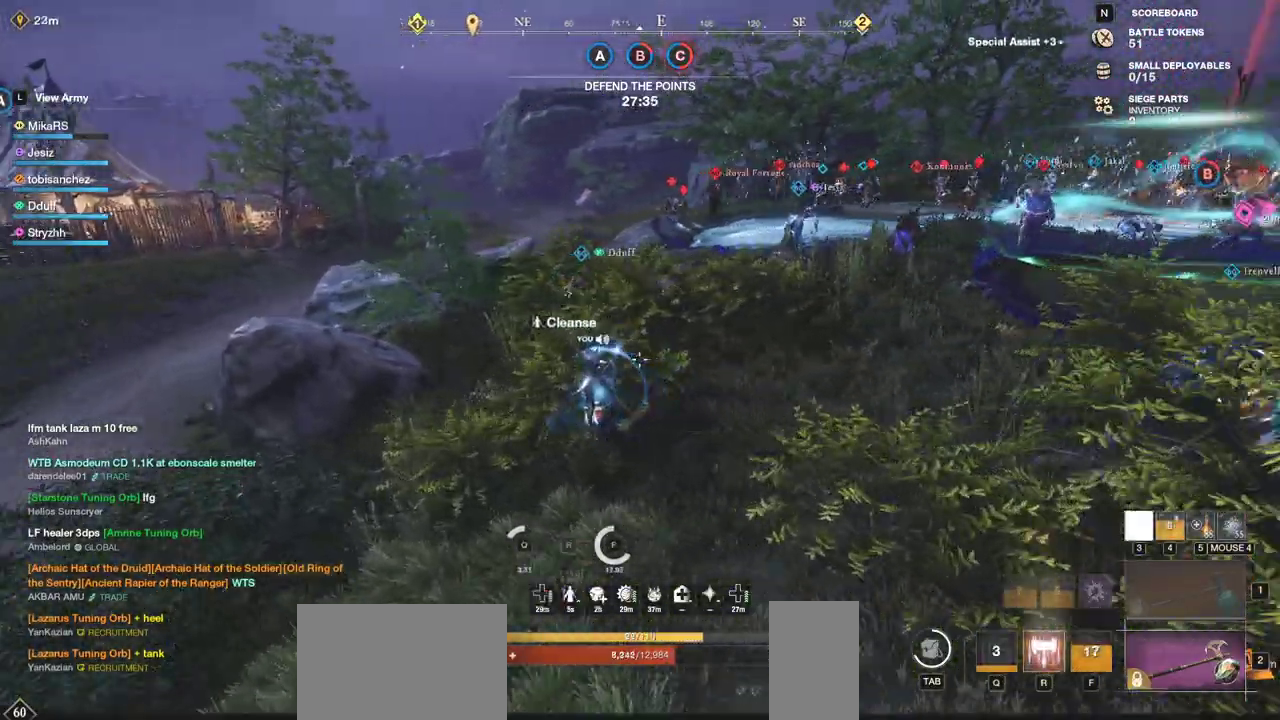
{"keys": ["w"], "mouse": [], "events": [[167, "a", "up"], [350, "a", "down"], [500, "a", "up"]]}
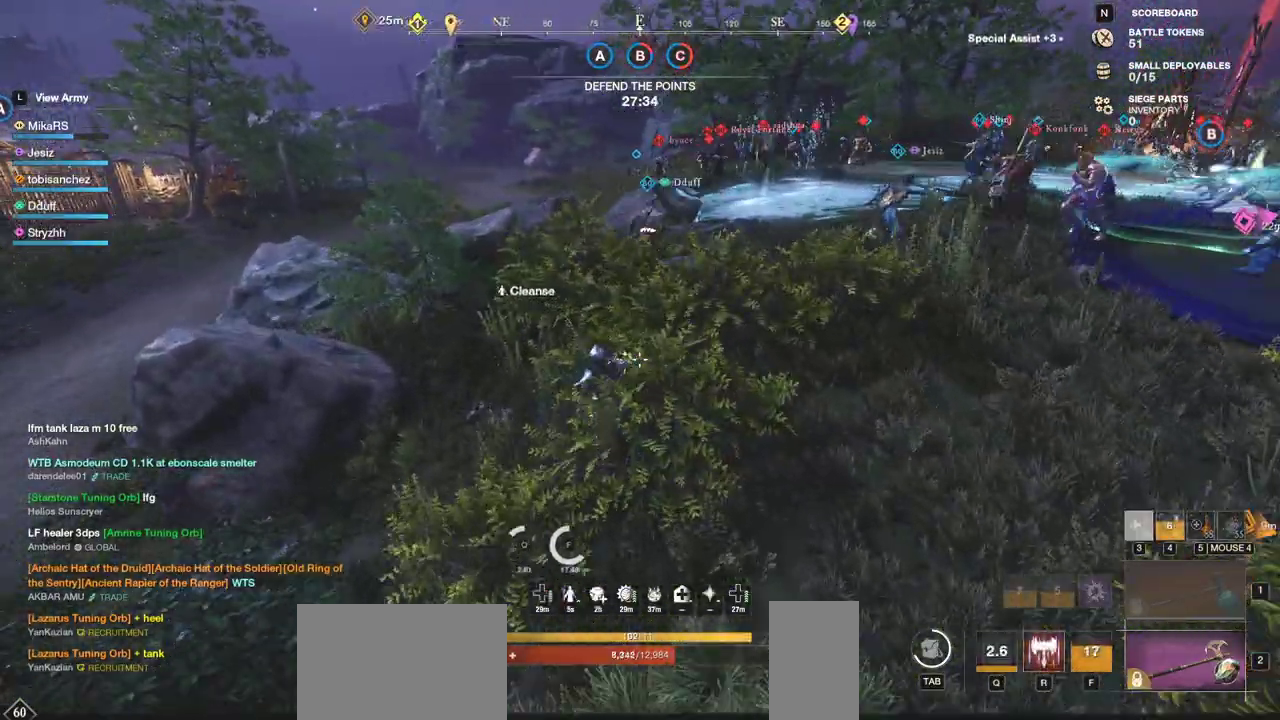
{"keys": ["w"], "mouse": ["mb4"], "events": [[317, "a", "down"], [333, "mouse_mb4", "down"], [400, "a", "up"], [433, "mouse_mb4", "up"], [483, "mouse_mb4", "down"]]}
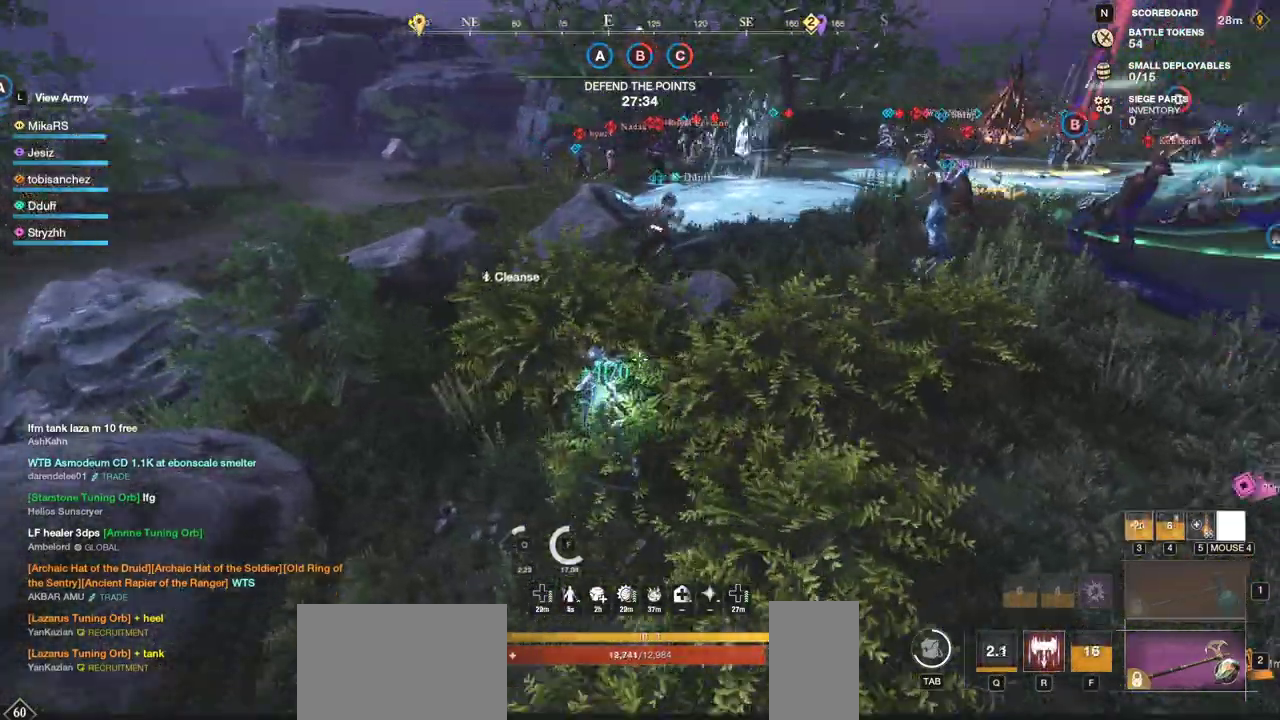
{"keys": ["a", "w"], "mouse": [], "events": [[17, "a", "down"], [67, "mouse_mb4", "up"], [133, "mouse_mb4", "down"], [217, "mouse_mb4", "up"], [283, "mouse_mb4", "down"], [383, "mouse_mb4", "up"]]}
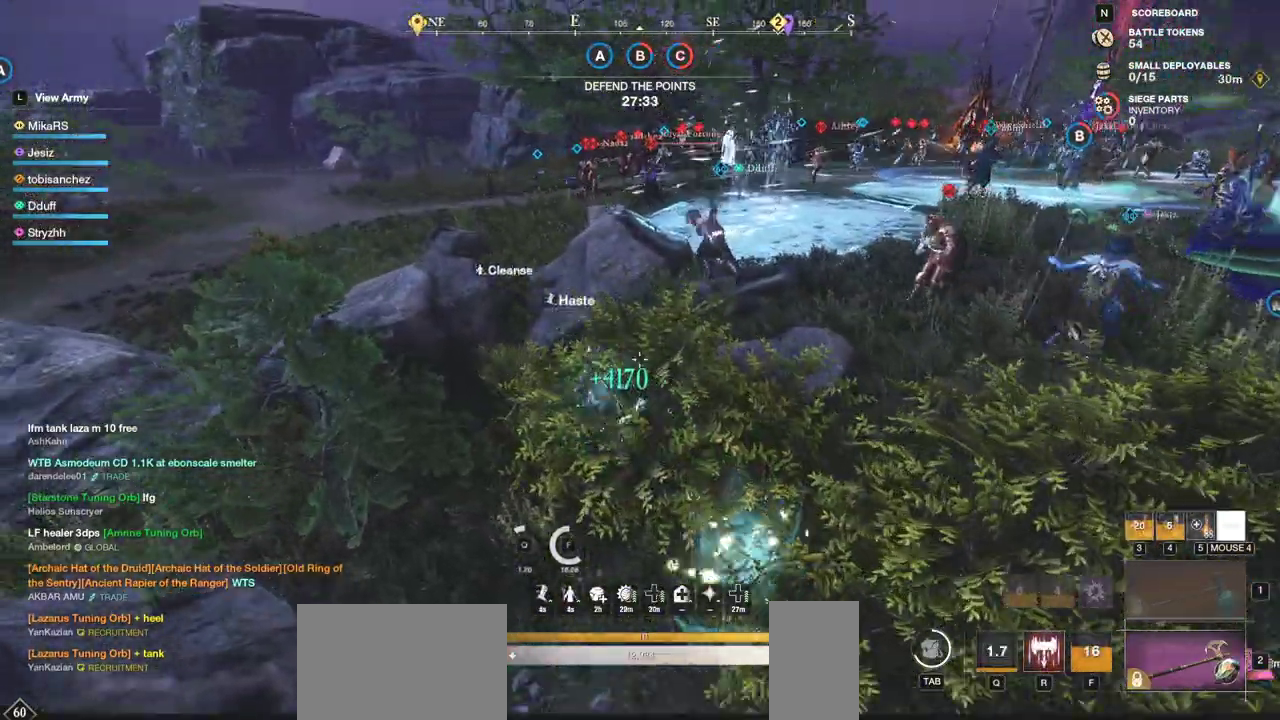
{"keys": ["w"], "mouse": [], "events": [[200, "a", "up"]]}
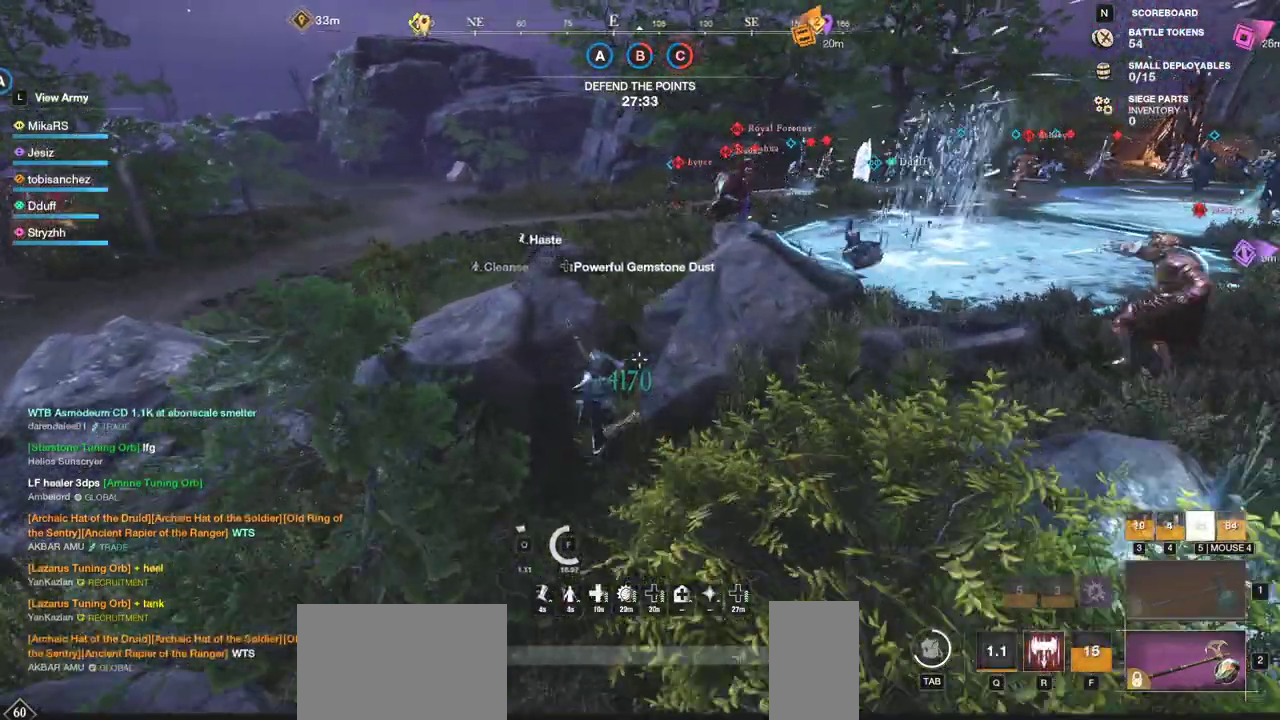
{"keys": ["w"], "mouse": [], "events": [[150, "space", "down"], [250, "space", "up"], [317, "space", "down"], [433, "space", "up"]]}
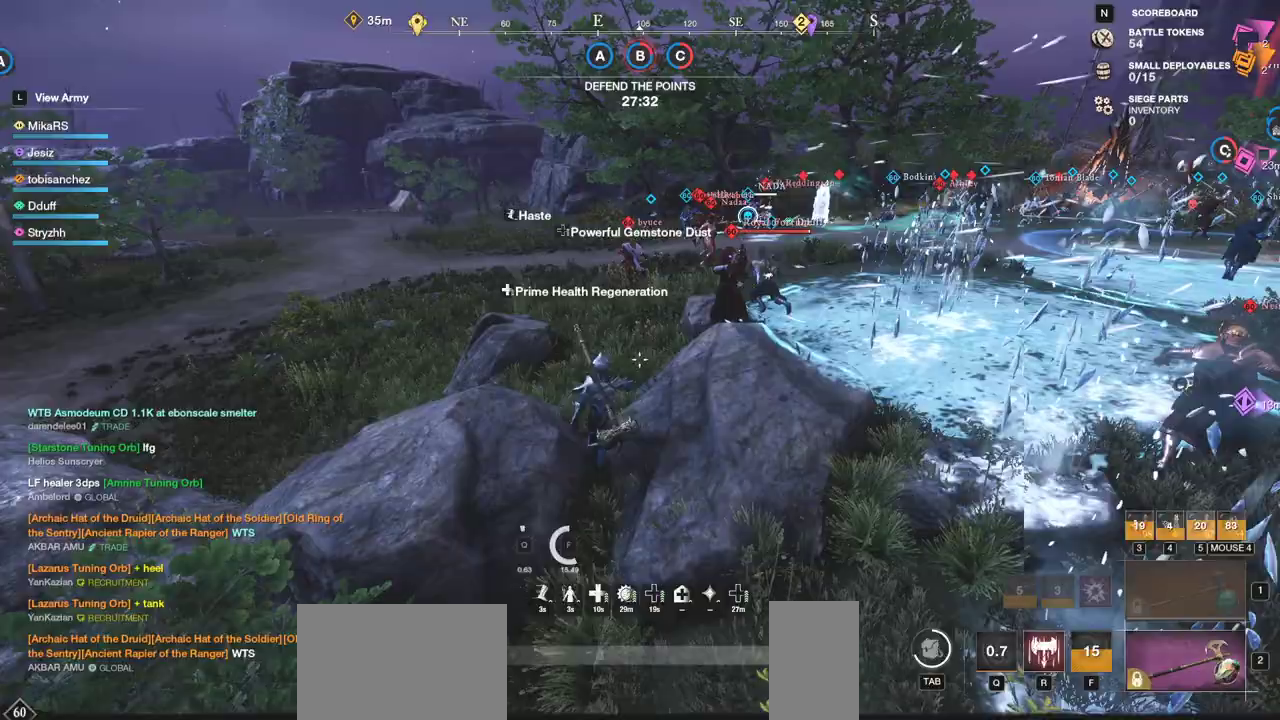
{"keys": ["w"], "mouse": [], "events": []}